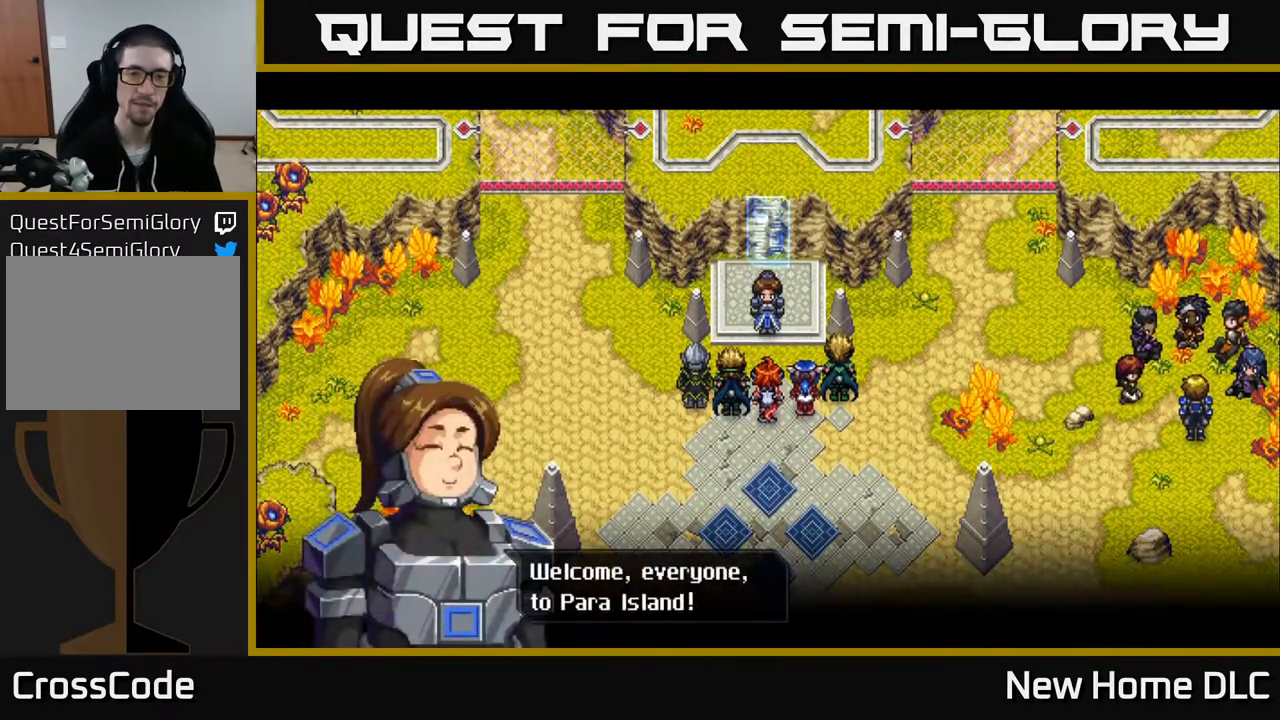
Gameplay with a controller (Xbox layout); each line is a JSON object with the inputs held at the frame after it. "events" lists button and stick changes between this image and that frame as [ms after this image, input, new state], when the widget could be followed in between.
{"buttons": [], "left_stick": "center", "right_stick": "center", "events": []}
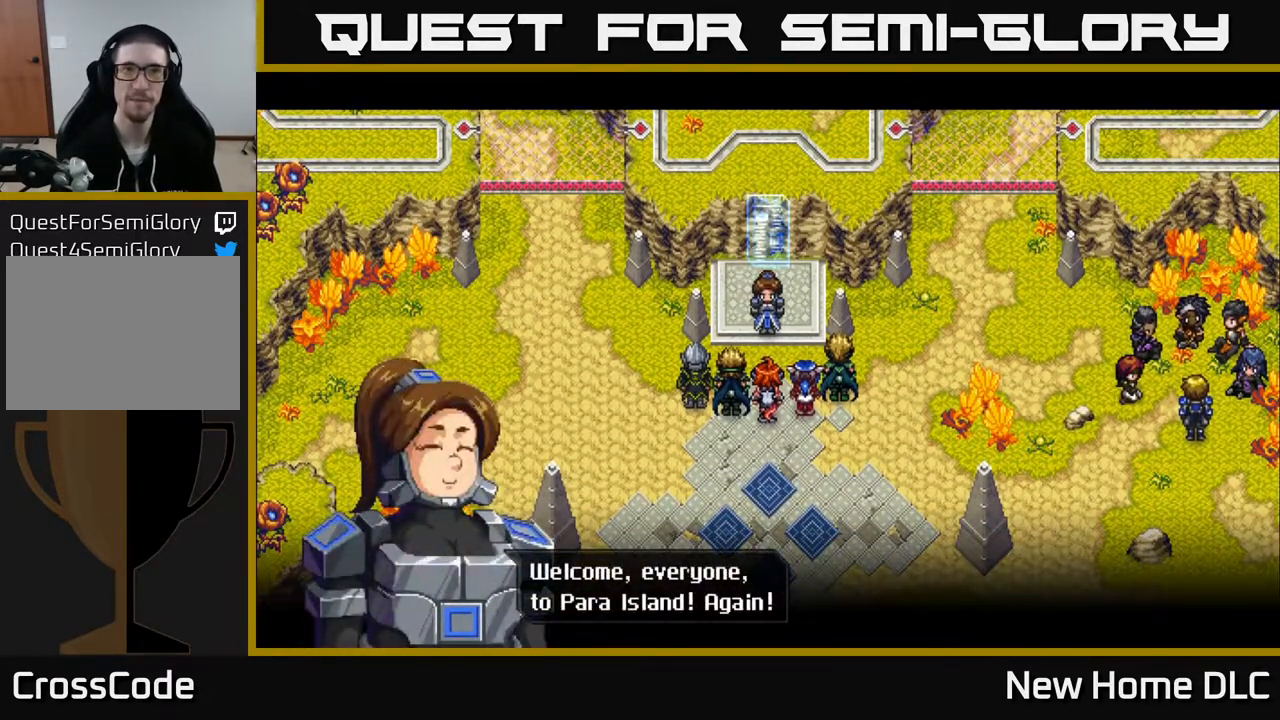
{"buttons": [], "left_stick": "center", "right_stick": "center", "events": []}
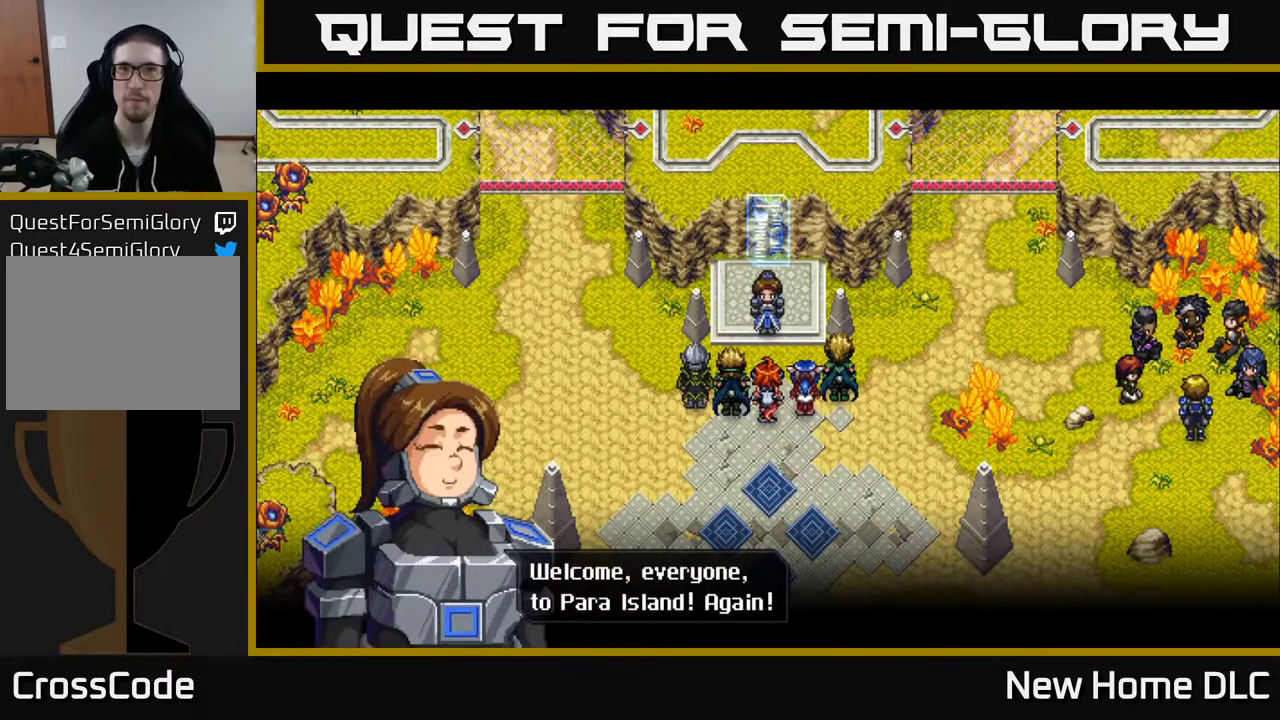
{"buttons": [], "left_stick": "center", "right_stick": "center", "events": []}
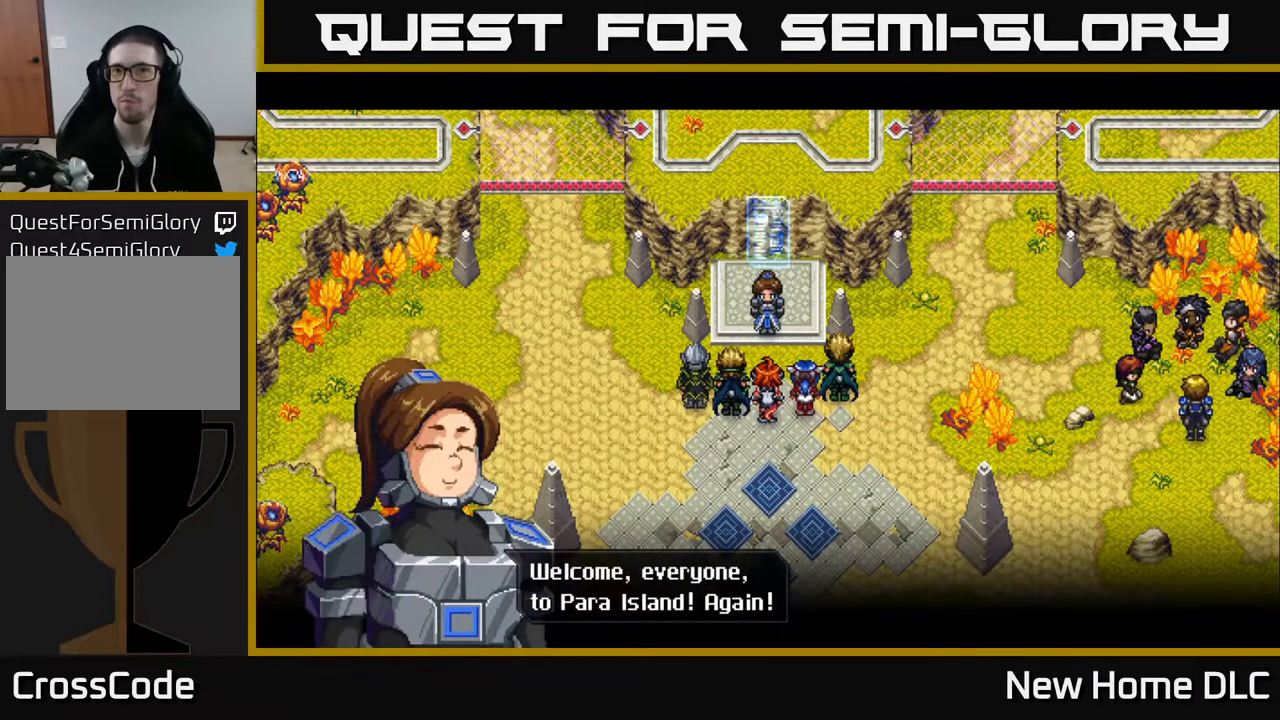
{"buttons": [], "left_stick": "center", "right_stick": "center", "events": []}
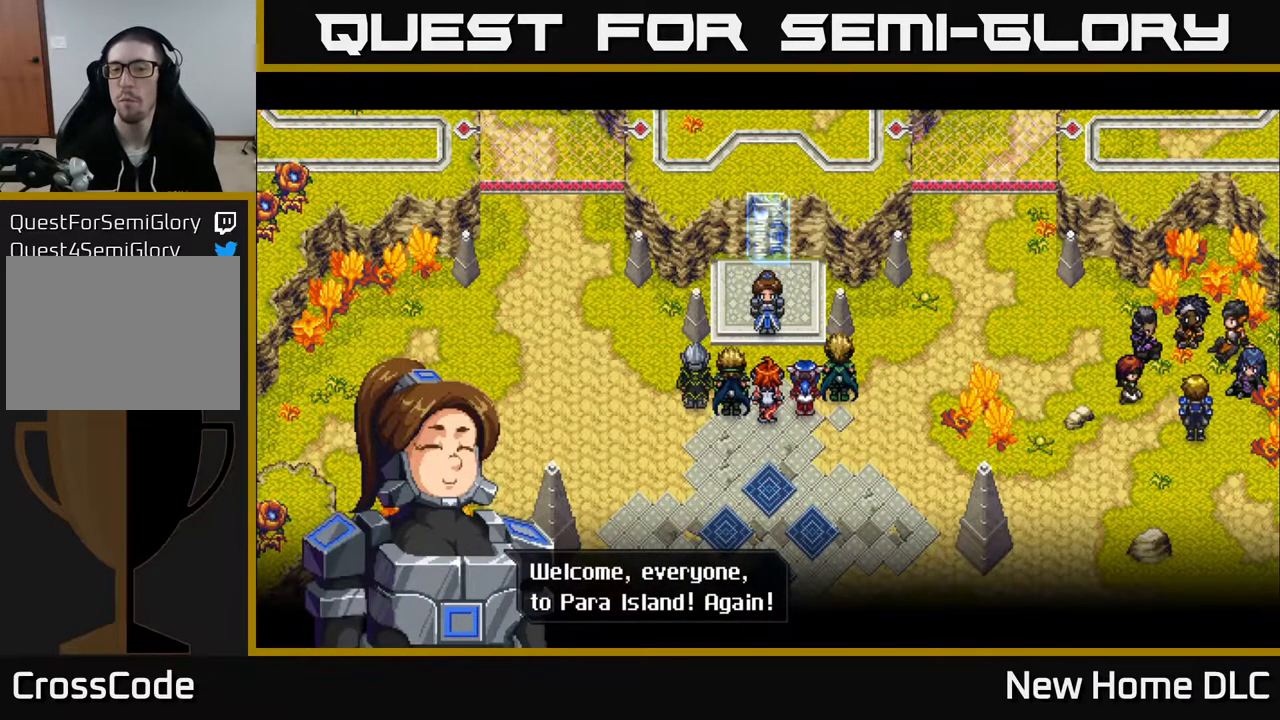
{"buttons": [], "left_stick": "center", "right_stick": "center", "events": []}
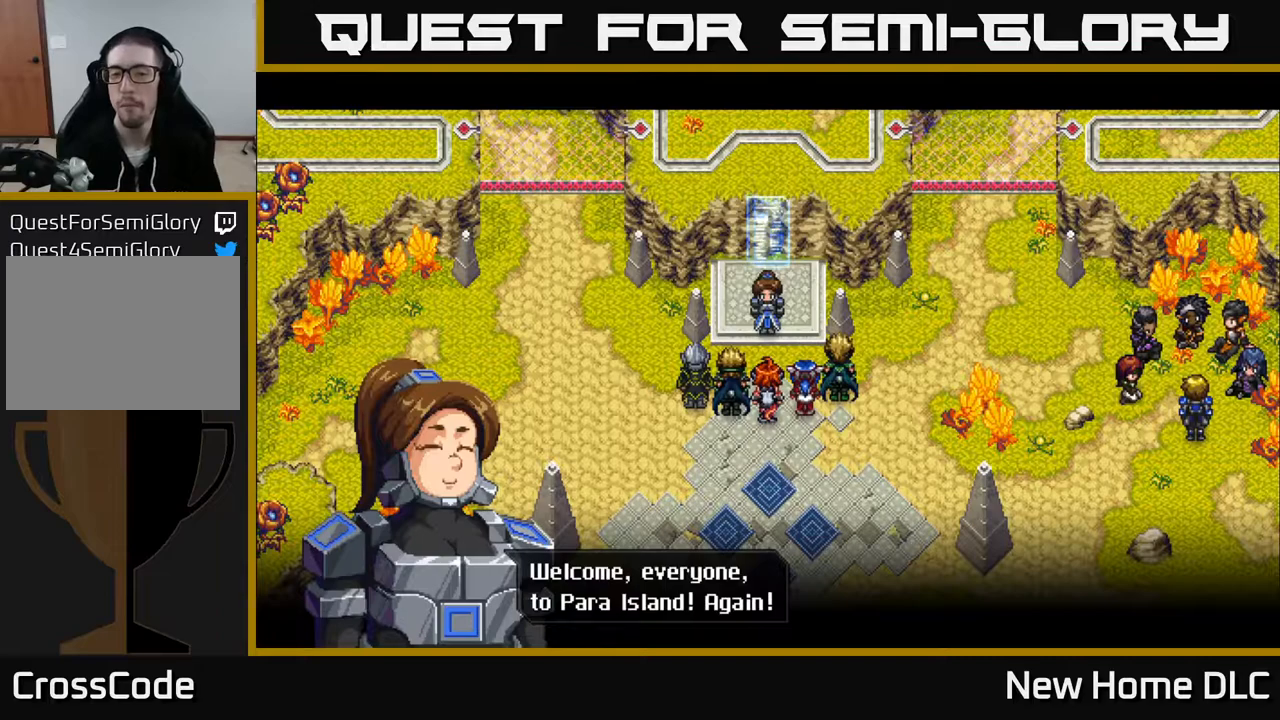
{"buttons": [], "left_stick": "center", "right_stick": "center", "events": []}
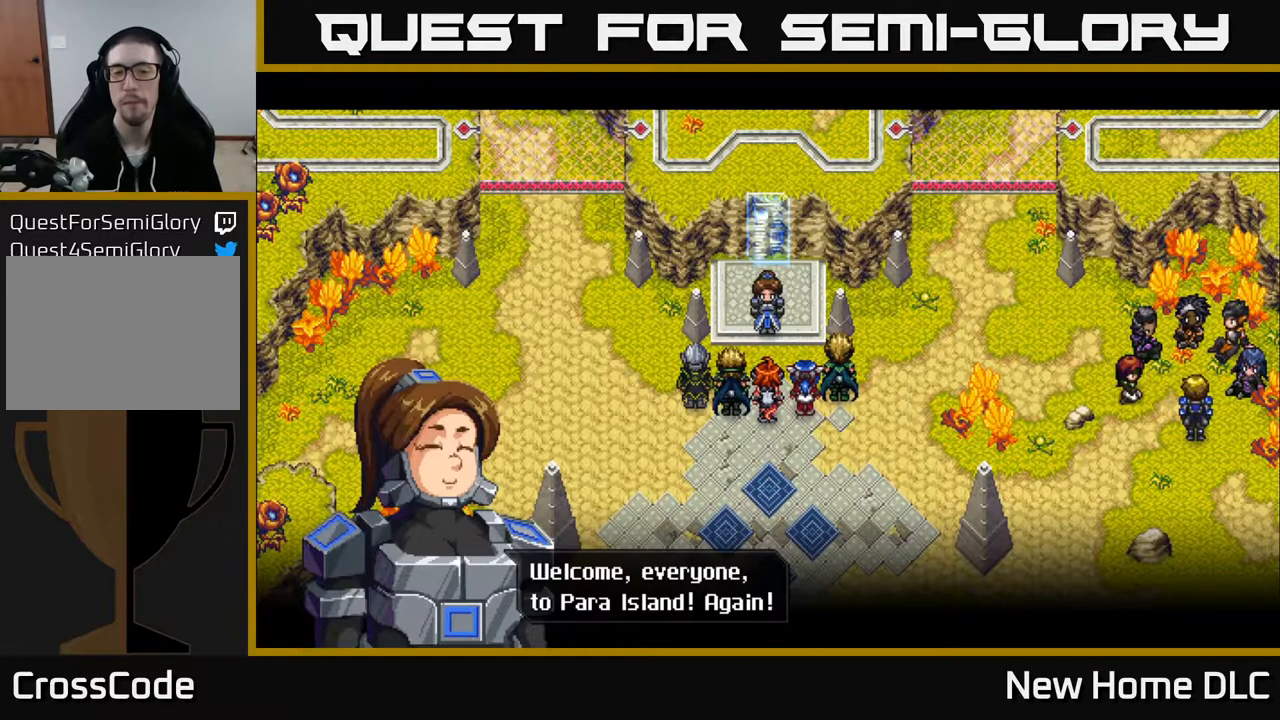
{"buttons": [], "left_stick": "center", "right_stick": "center", "events": []}
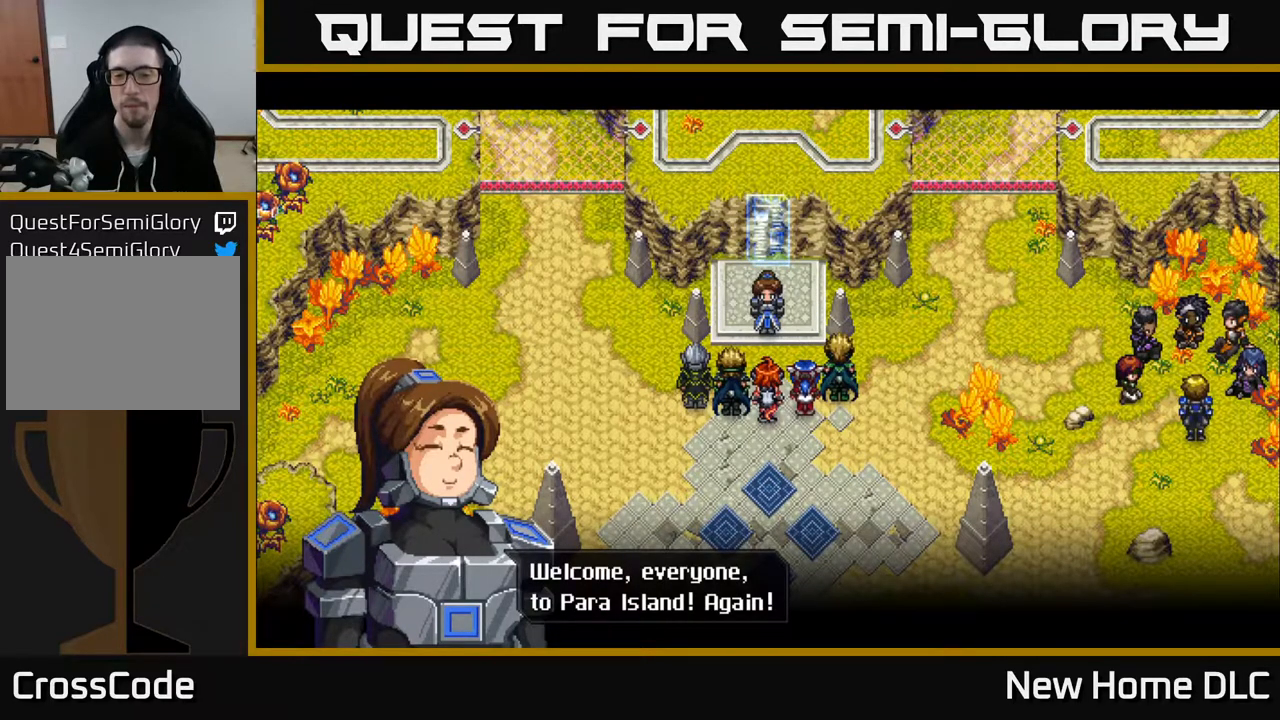
{"buttons": [], "left_stick": "center", "right_stick": "center", "events": []}
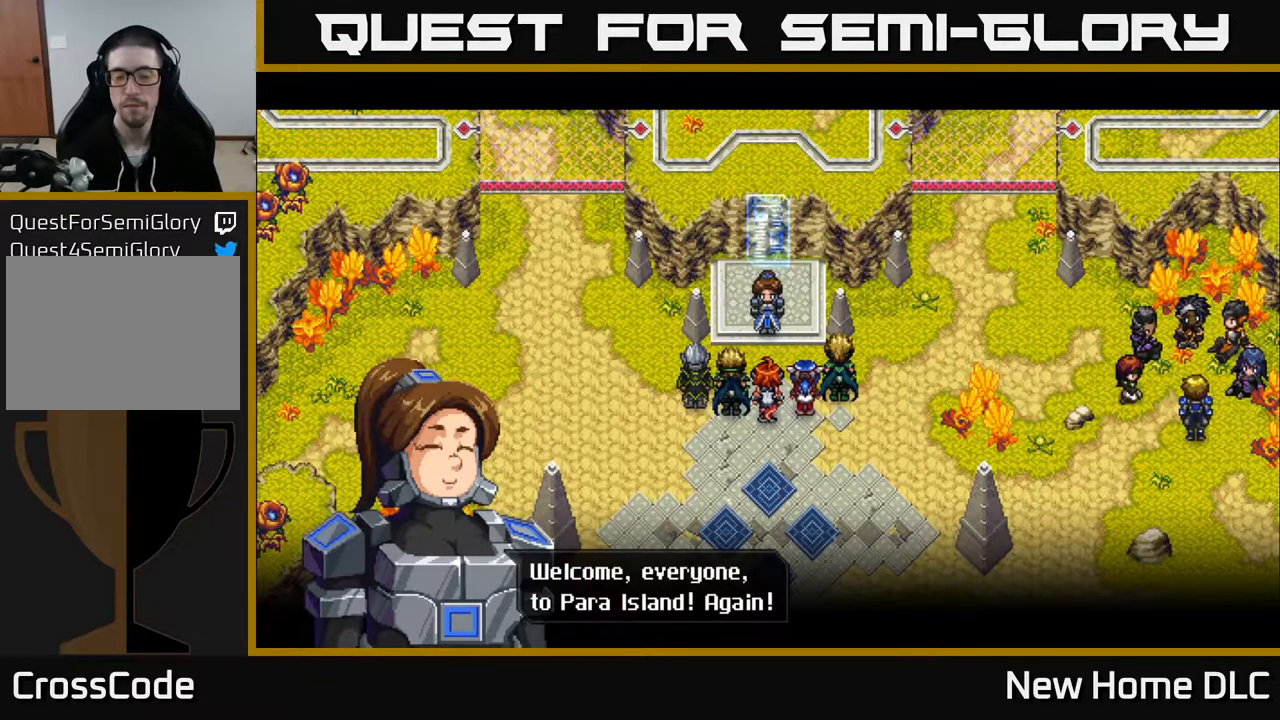
{"buttons": [], "left_stick": "center", "right_stick": "center", "events": [[167, "A", "down"], [350, "A", "up"]]}
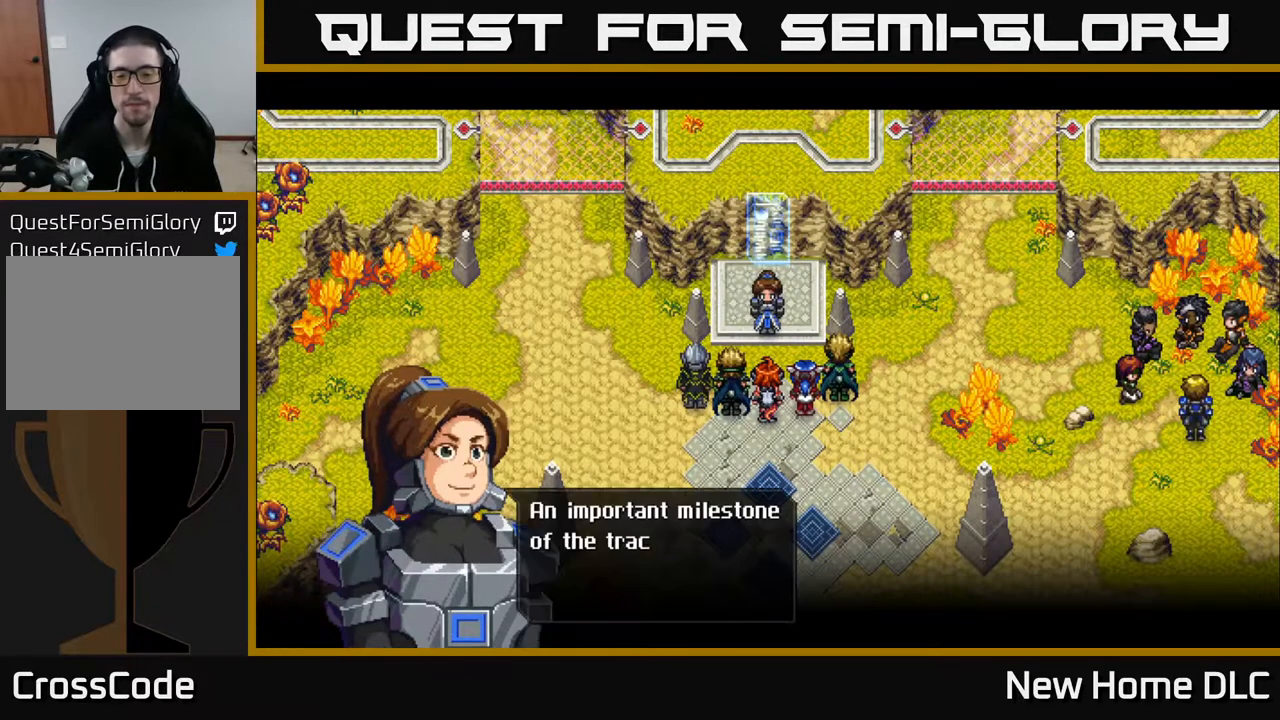
{"buttons": [], "left_stick": "center", "right_stick": "center", "events": []}
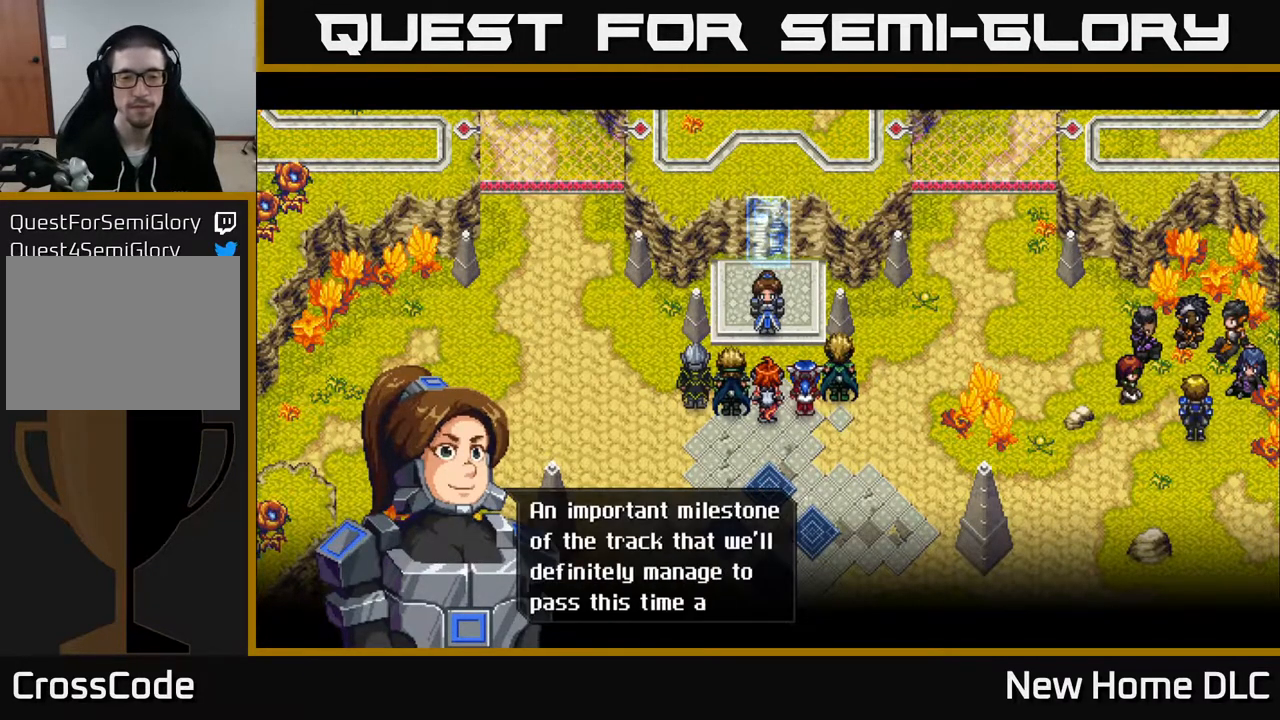
{"buttons": [], "left_stick": "center", "right_stick": "center", "events": []}
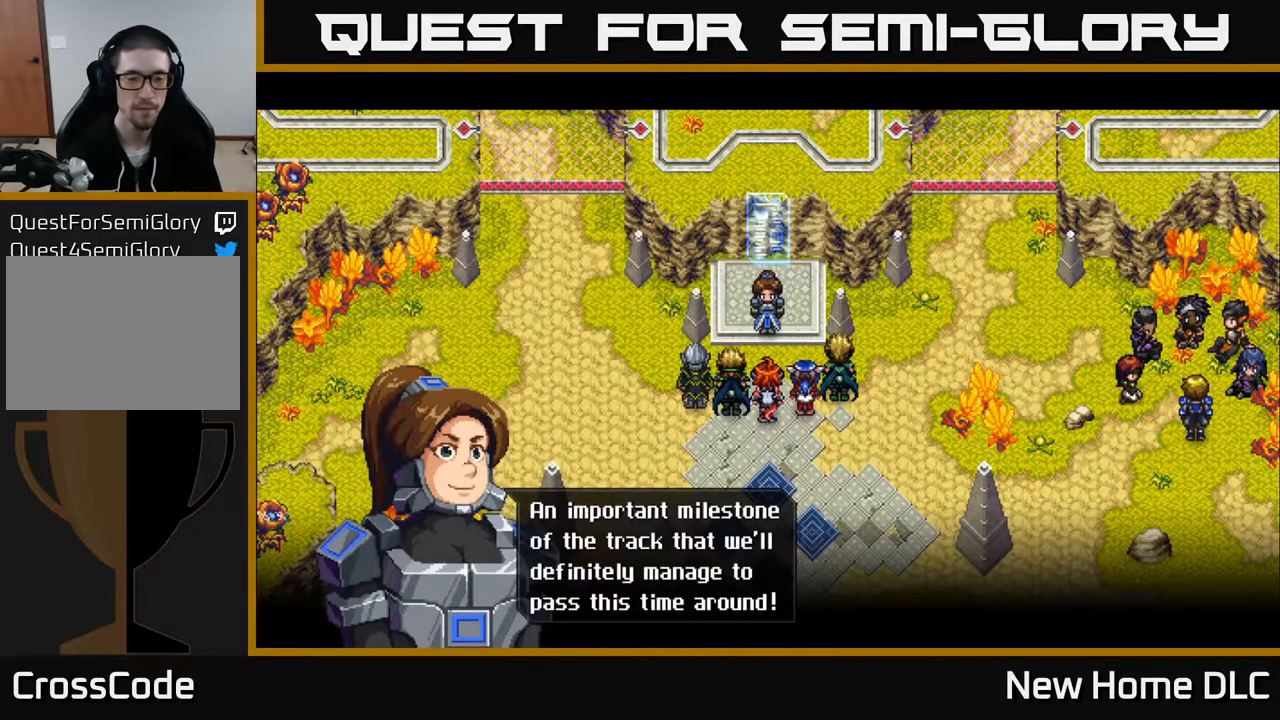
{"buttons": [], "left_stick": "center", "right_stick": "center", "events": []}
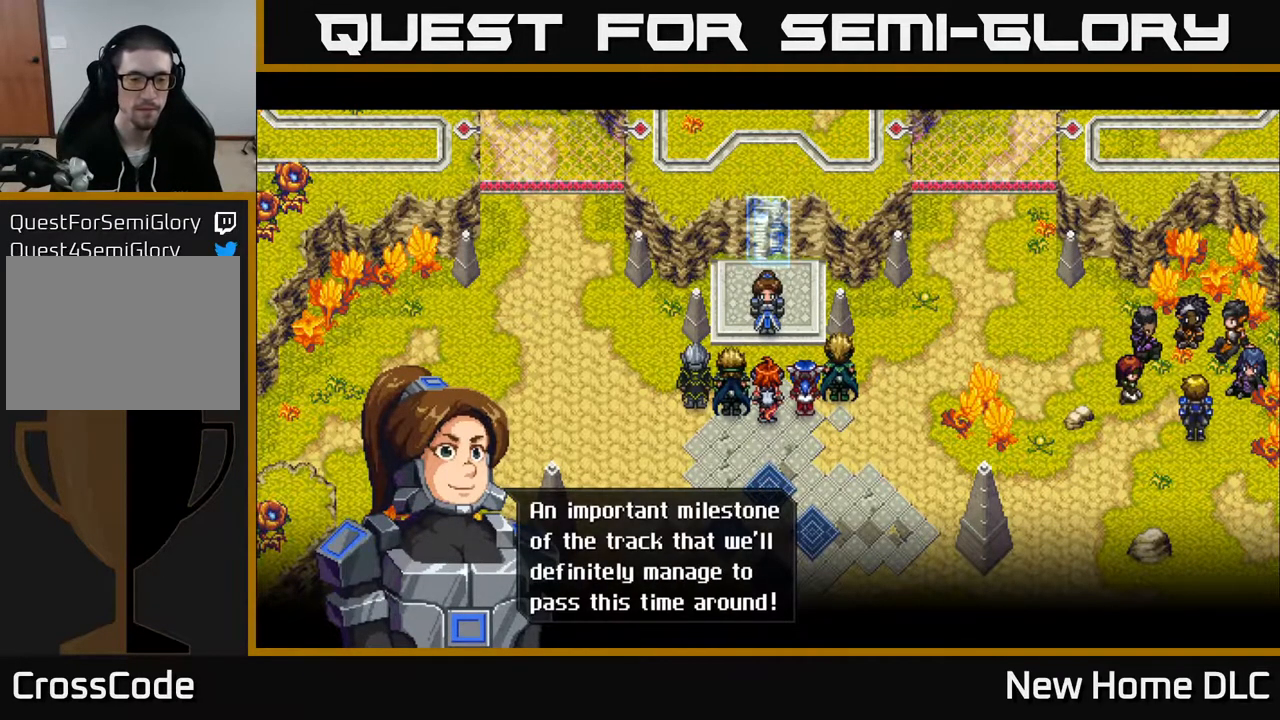
{"buttons": ["A"], "left_stick": "center", "right_stick": "center", "events": [[383, "A", "down"]]}
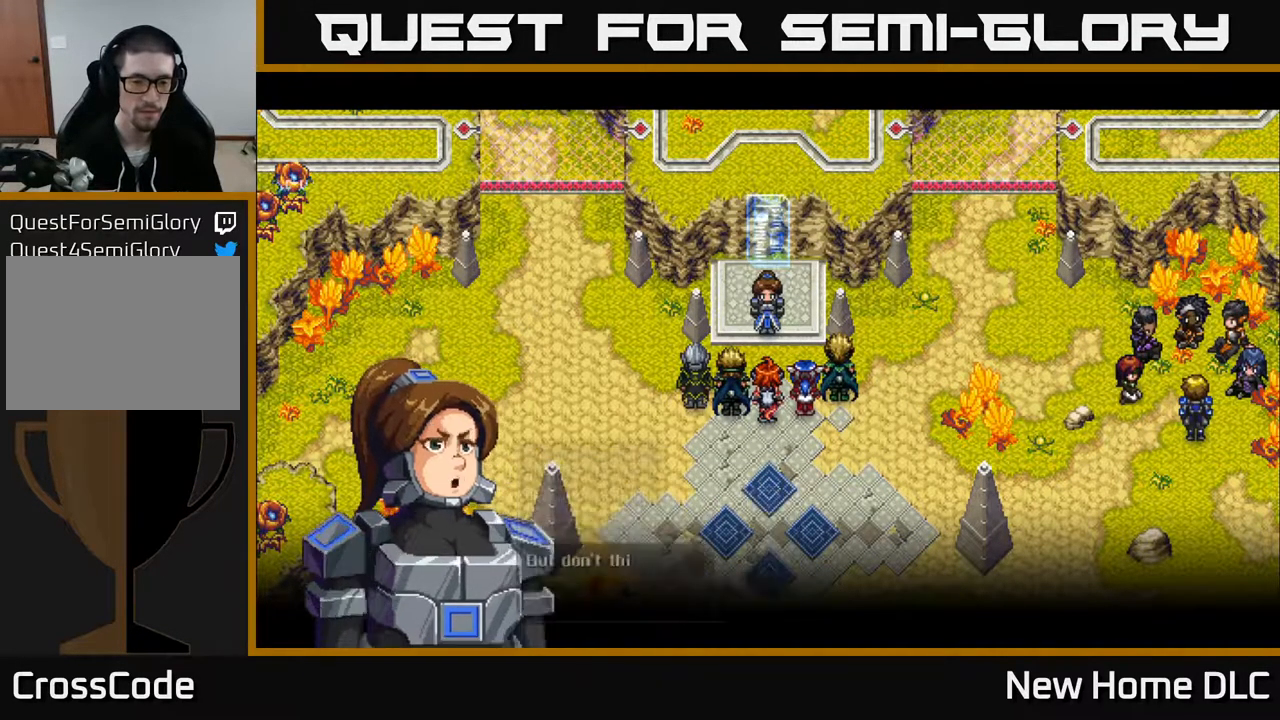
{"buttons": [], "left_stick": "center", "right_stick": "center", "events": [[17, "A", "up"]]}
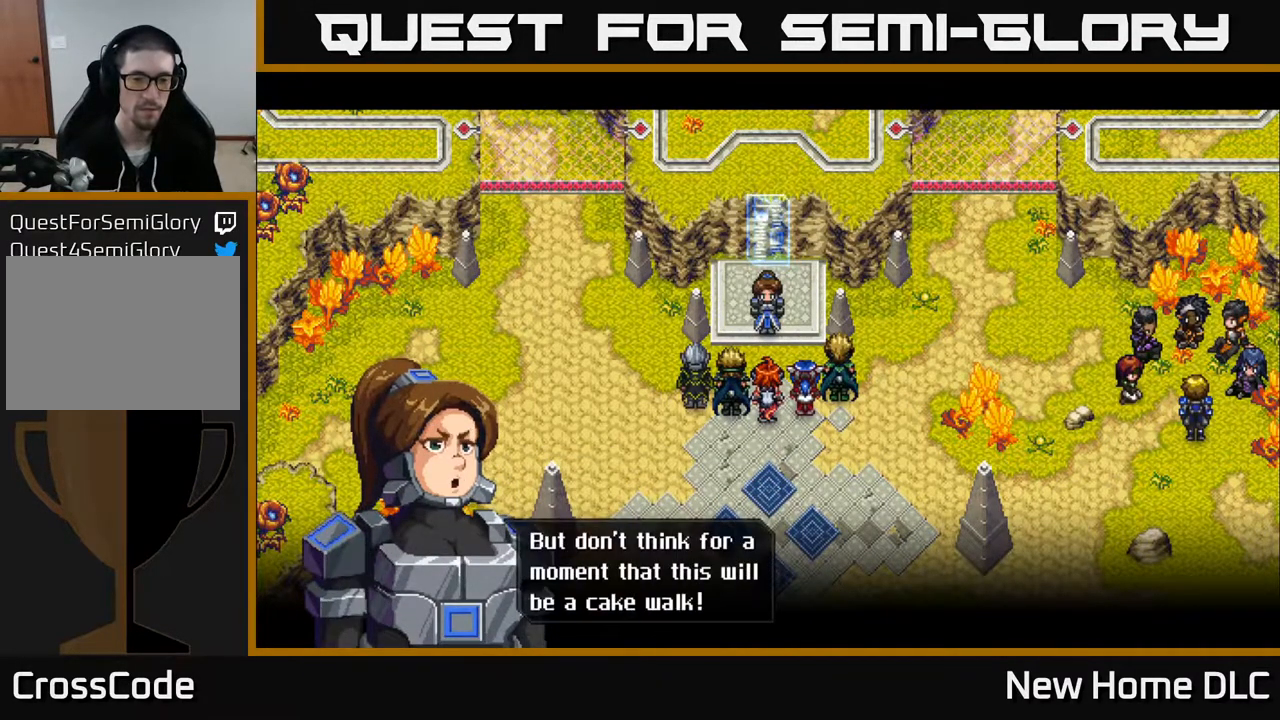
{"buttons": [], "left_stick": "center", "right_stick": "center", "events": []}
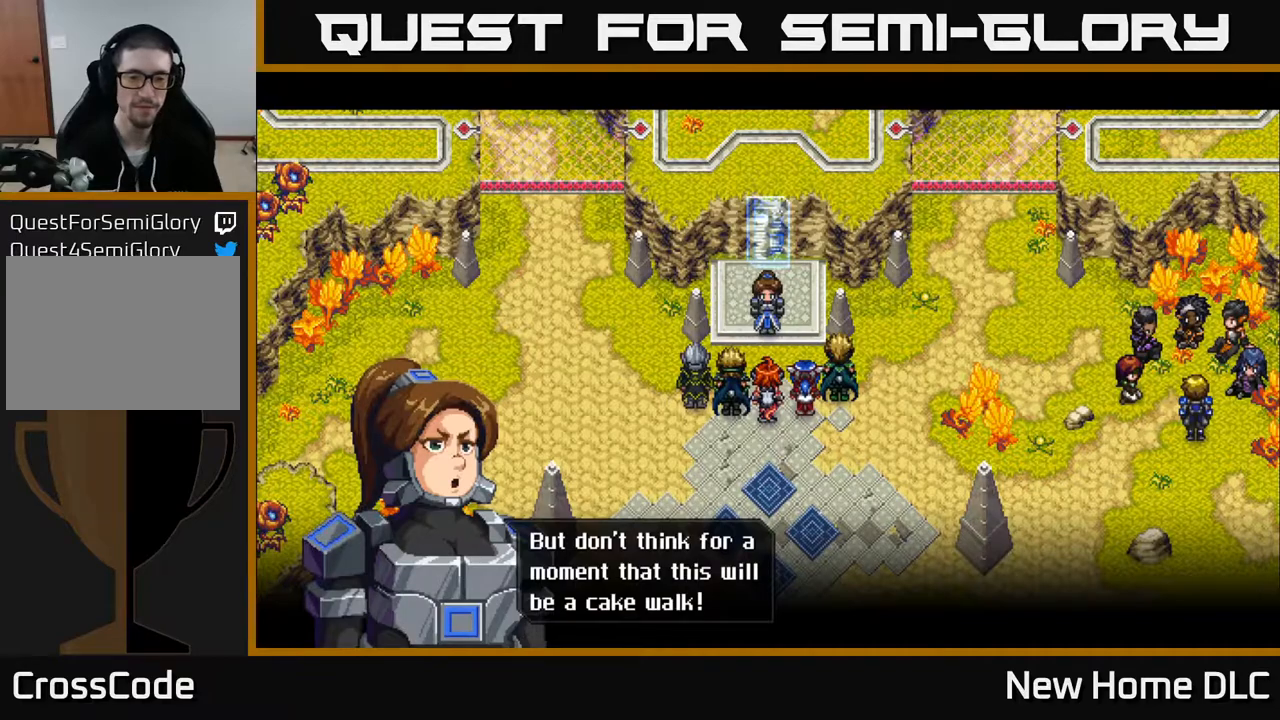
{"buttons": [], "left_stick": "center", "right_stick": "center", "events": [[250, "A", "down"], [383, "A", "up"]]}
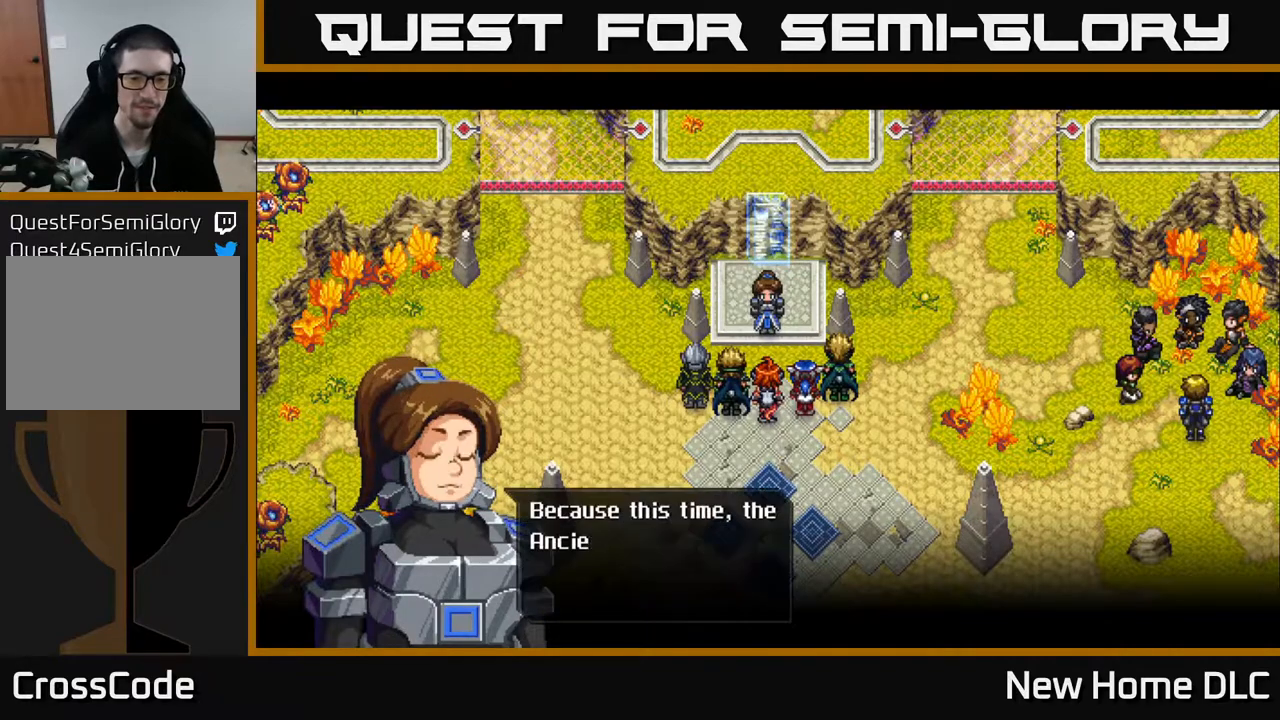
{"buttons": [], "left_stick": "center", "right_stick": "center", "events": []}
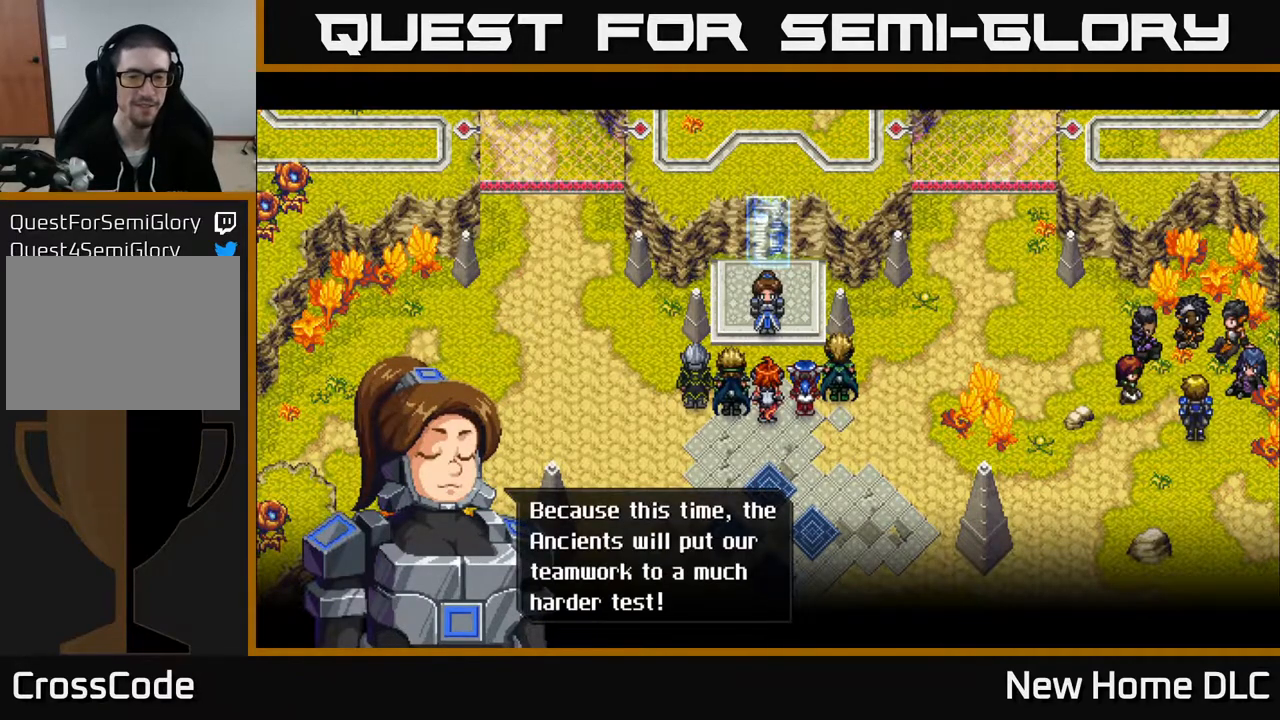
{"buttons": [], "left_stick": "center", "right_stick": "center", "events": []}
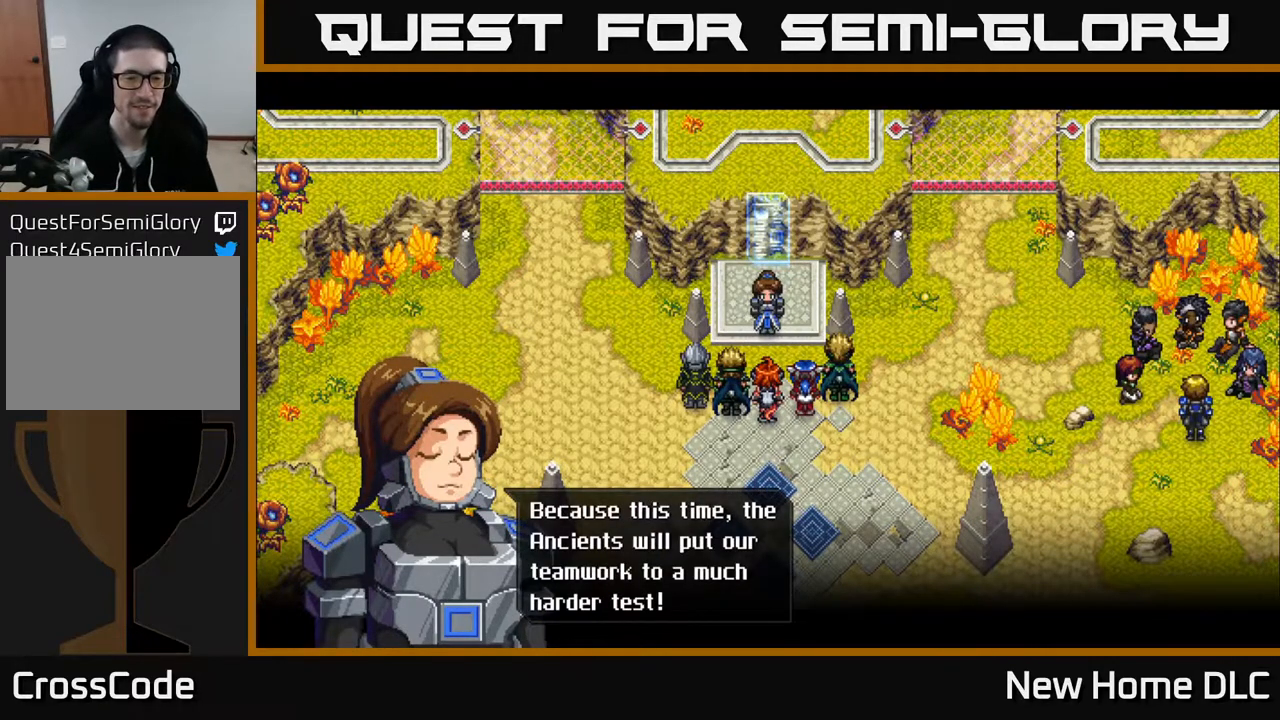
{"buttons": [], "left_stick": "center", "right_stick": "center", "events": []}
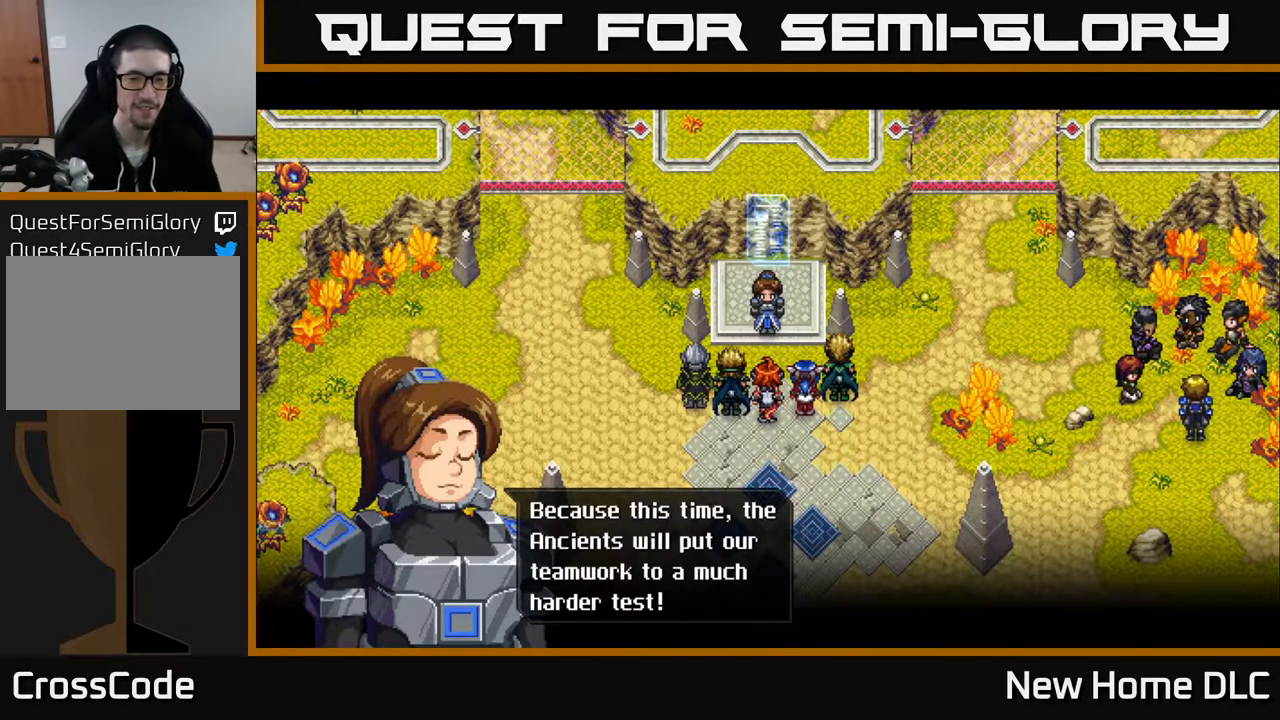
{"buttons": [], "left_stick": "center", "right_stick": "center", "events": []}
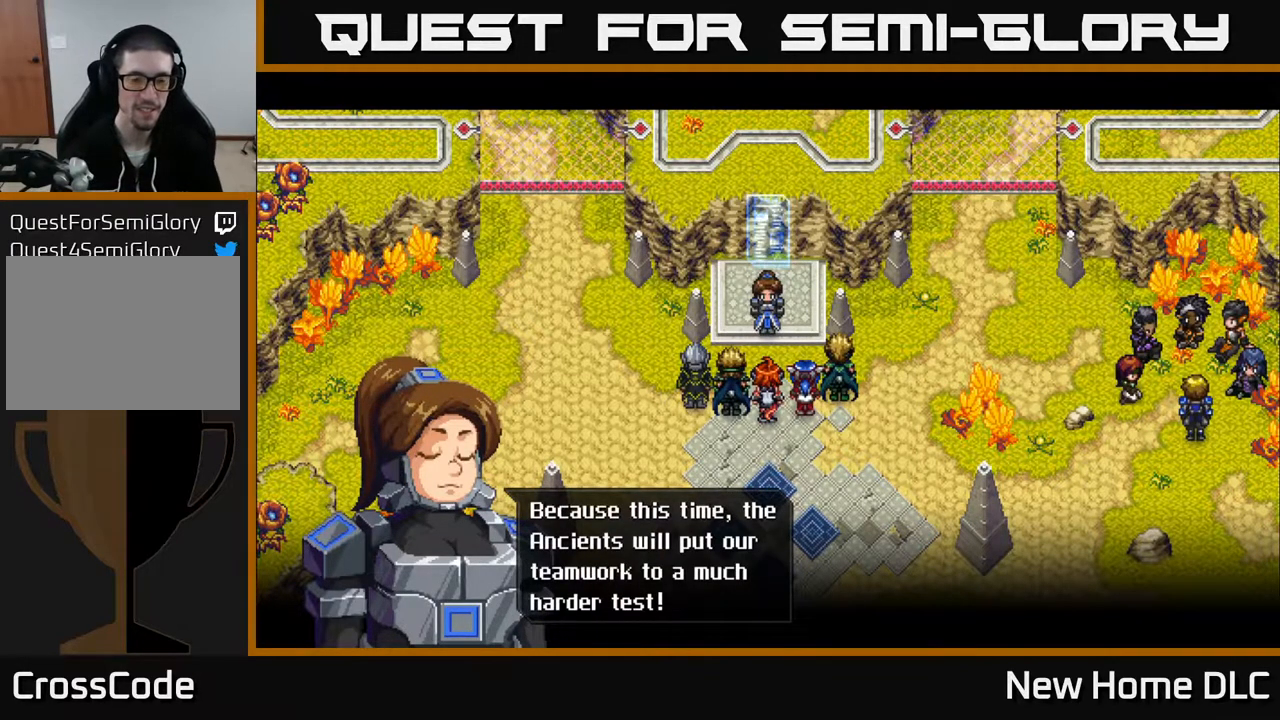
{"buttons": [], "left_stick": "center", "right_stick": "center", "events": []}
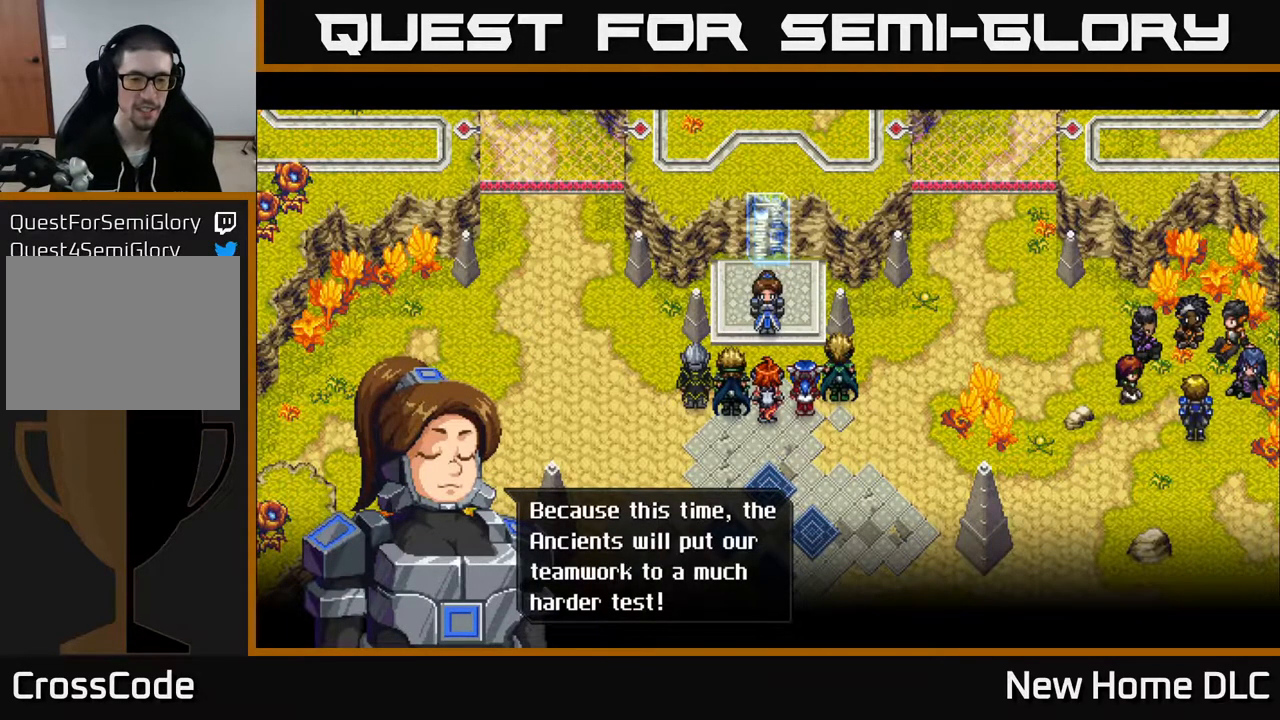
{"buttons": [], "left_stick": "center", "right_stick": "center", "events": [[150, "A", "down"], [317, "A", "up"]]}
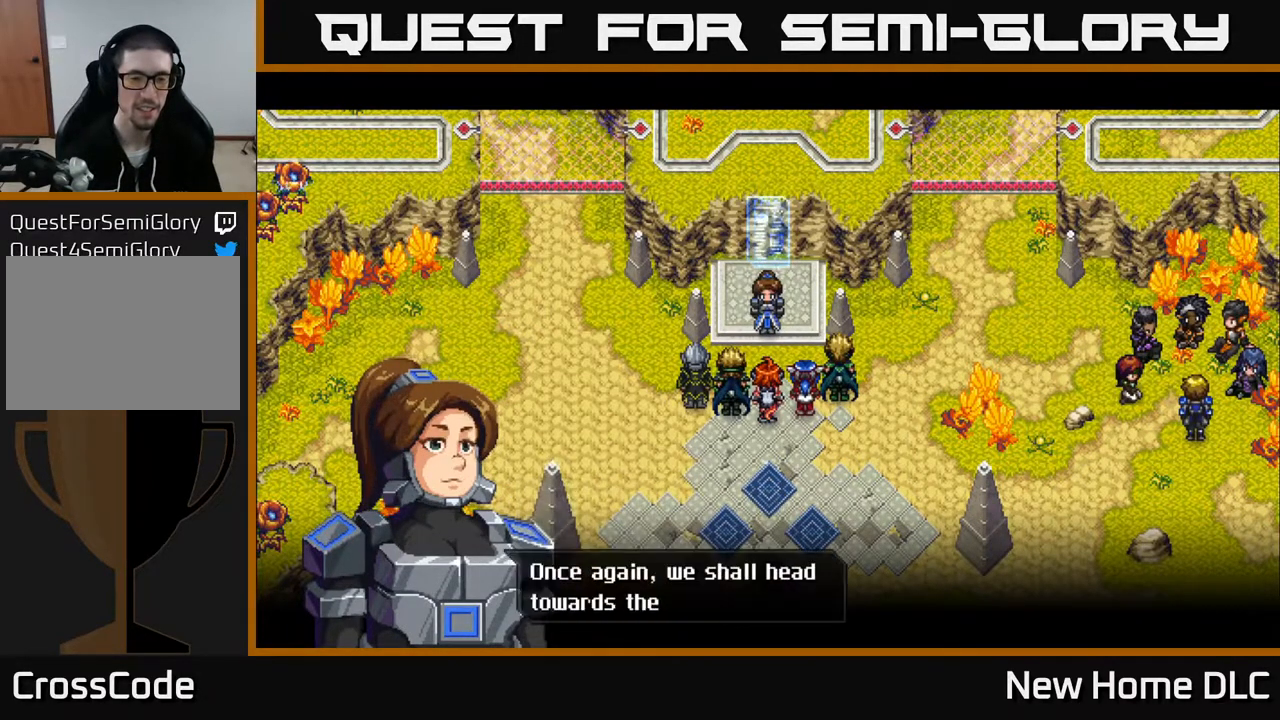
{"buttons": [], "left_stick": "center", "right_stick": "center", "events": []}
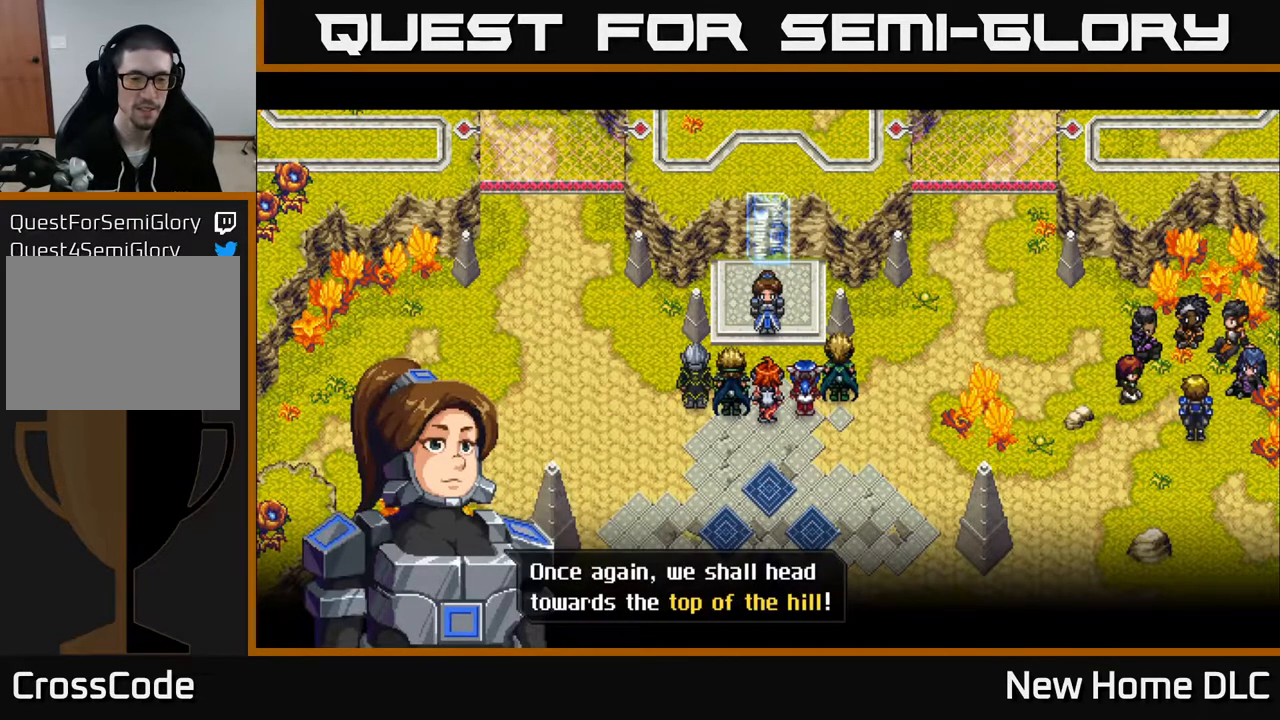
{"buttons": ["A"], "left_stick": "center", "right_stick": "center", "events": [[367, "A", "down"]]}
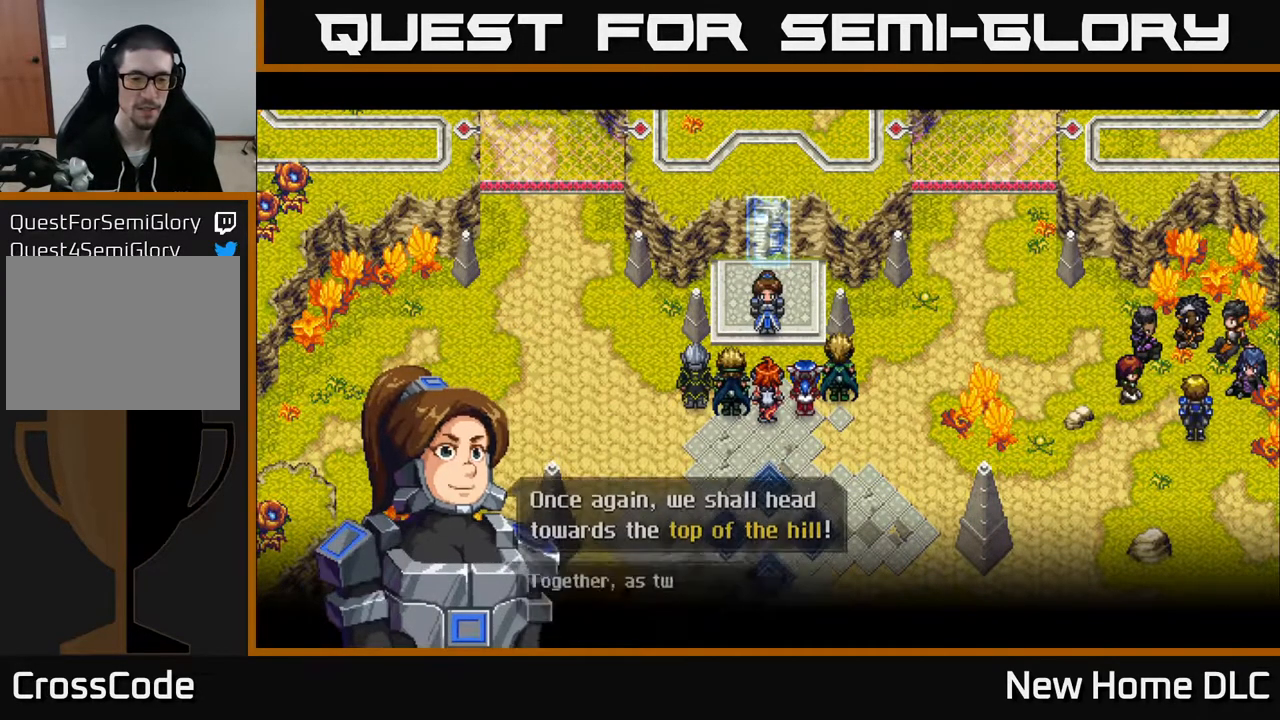
{"buttons": [], "left_stick": "center", "right_stick": "center", "events": [[83, "A", "up"]]}
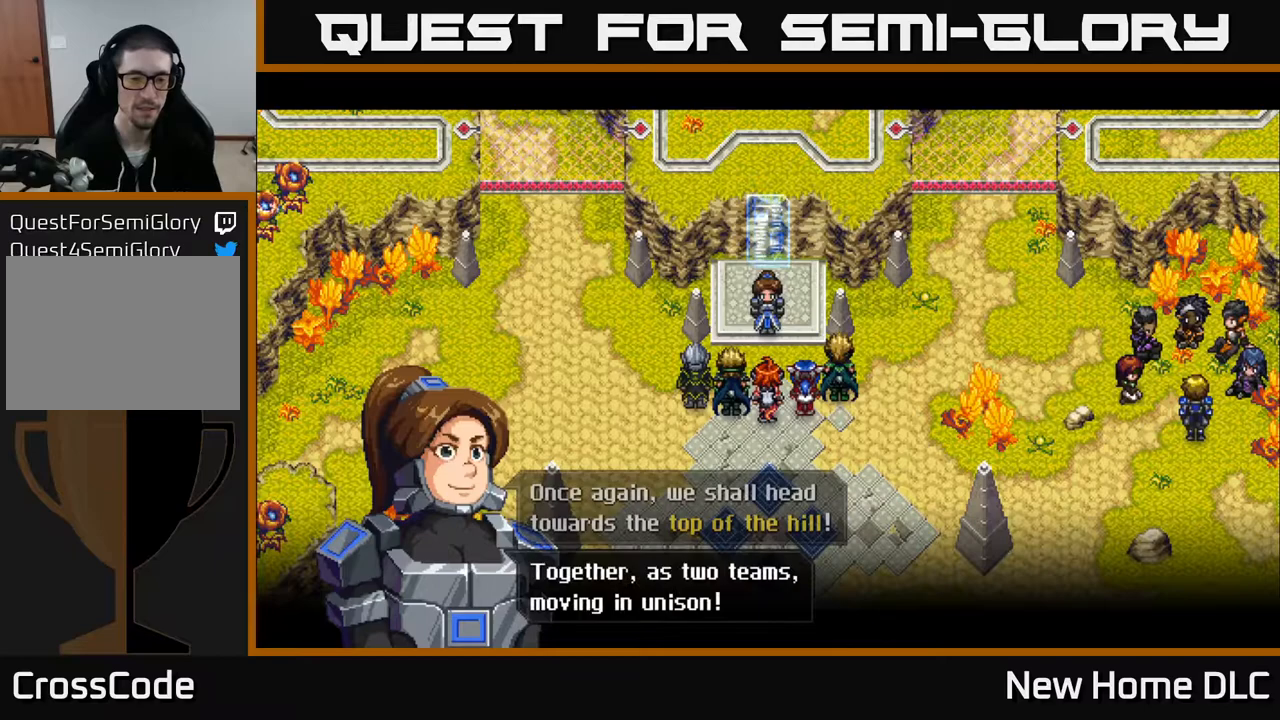
{"buttons": [], "left_stick": "center", "right_stick": "center", "events": [[233, "A", "down"], [417, "A", "up"]]}